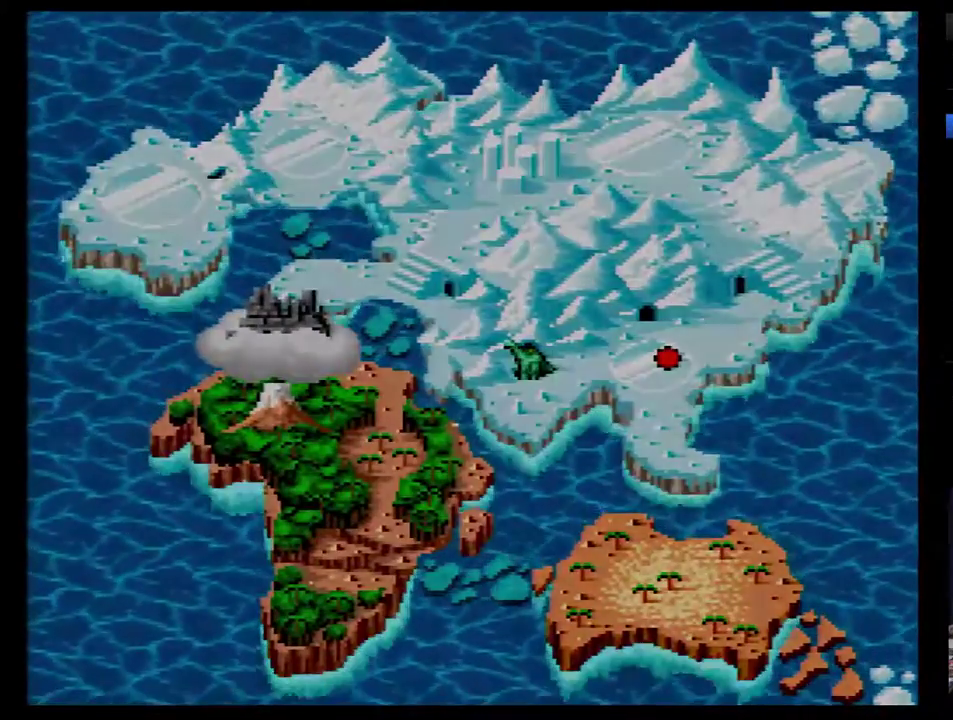
Gameplay with a controller (Nintendo layout); each line is a JSON object with the inputs held at the frame after it. "events" lists button and stick changes between this image and that frame as [ms after this image, input, new state], when the widget could be followed in between. Not read: L3 R3.
{"buttons": [], "events": [[67, "B", "down"], [250, "B", "up"]]}
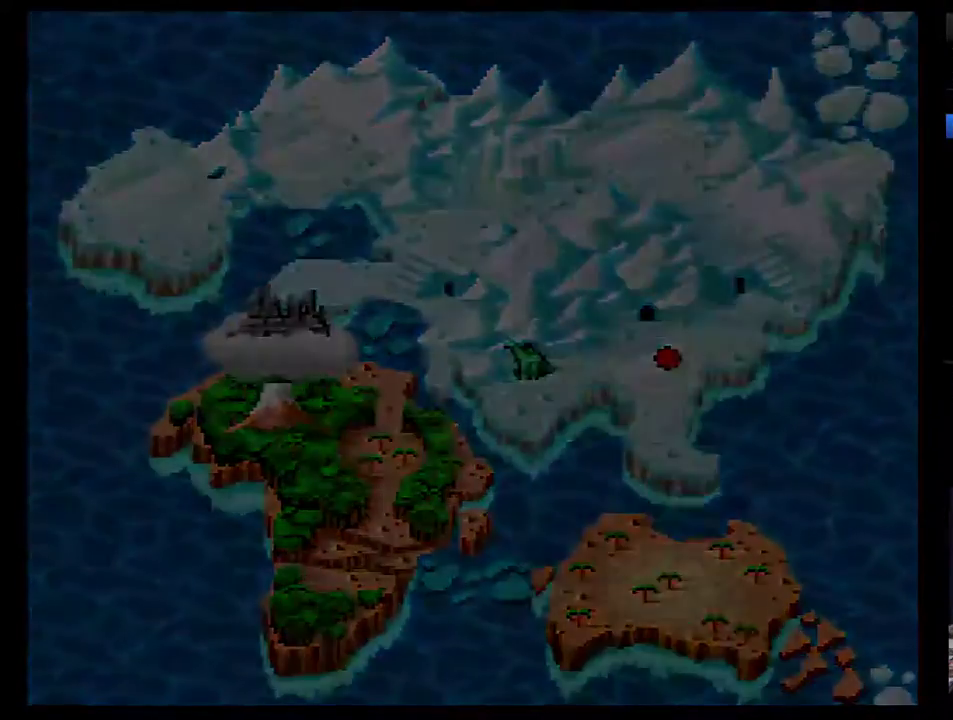
{"buttons": ["DPAD_RIGHT"], "events": [[217, "DPAD_RIGHT", "down"]]}
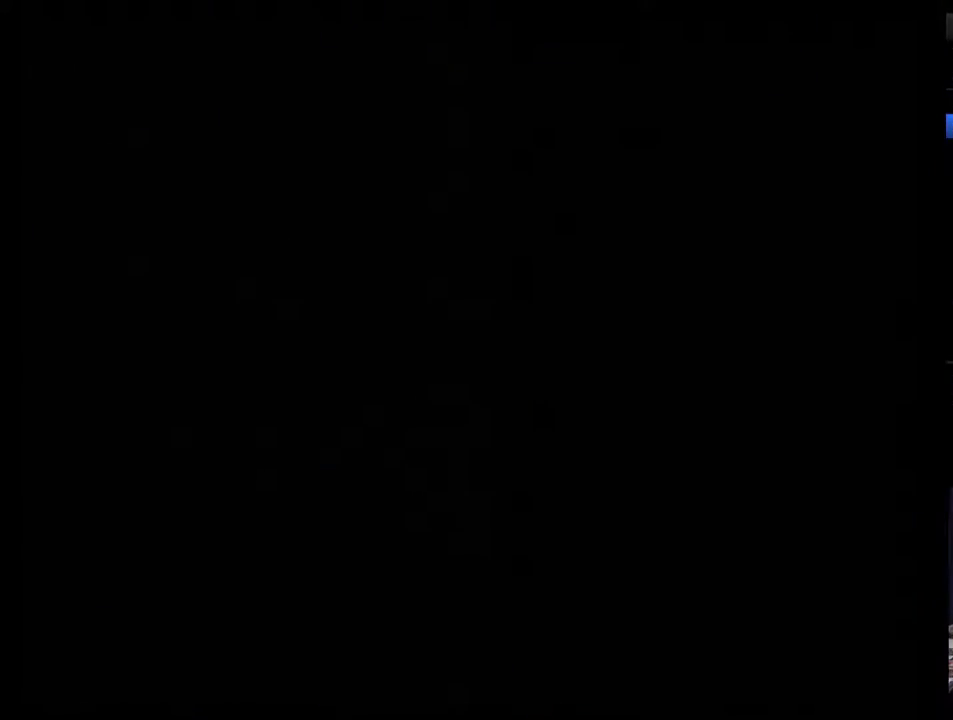
{"buttons": [], "events": [[500, "DPAD_RIGHT", "up"]]}
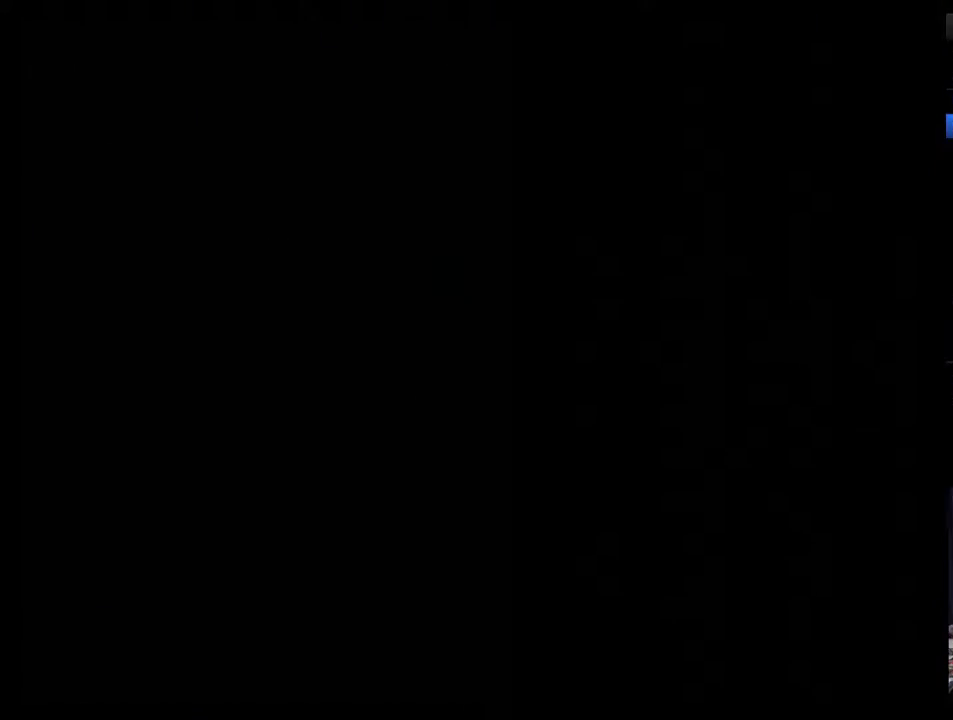
{"buttons": ["DPAD_RIGHT"], "events": [[83, "DPAD_RIGHT", "down"], [150, "DPAD_RIGHT", "up"], [217, "DPAD_RIGHT", "down"], [300, "DPAD_RIGHT", "up"], [367, "DPAD_RIGHT", "down"], [433, "DPAD_RIGHT", "up"], [500, "DPAD_RIGHT", "down"]]}
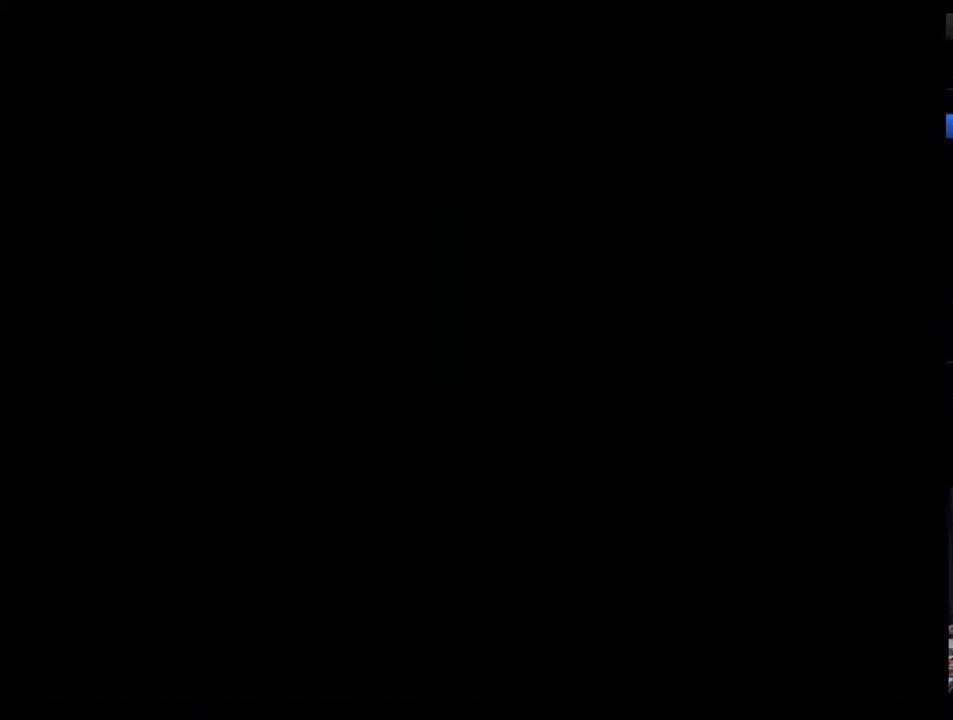
{"buttons": ["DPAD_RIGHT"], "events": [[117, "DPAD_RIGHT", "up"], [183, "DPAD_RIGHT", "down"], [267, "DPAD_RIGHT", "up"], [333, "DPAD_RIGHT", "down"], [433, "DPAD_RIGHT", "up"], [483, "DPAD_RIGHT", "down"]]}
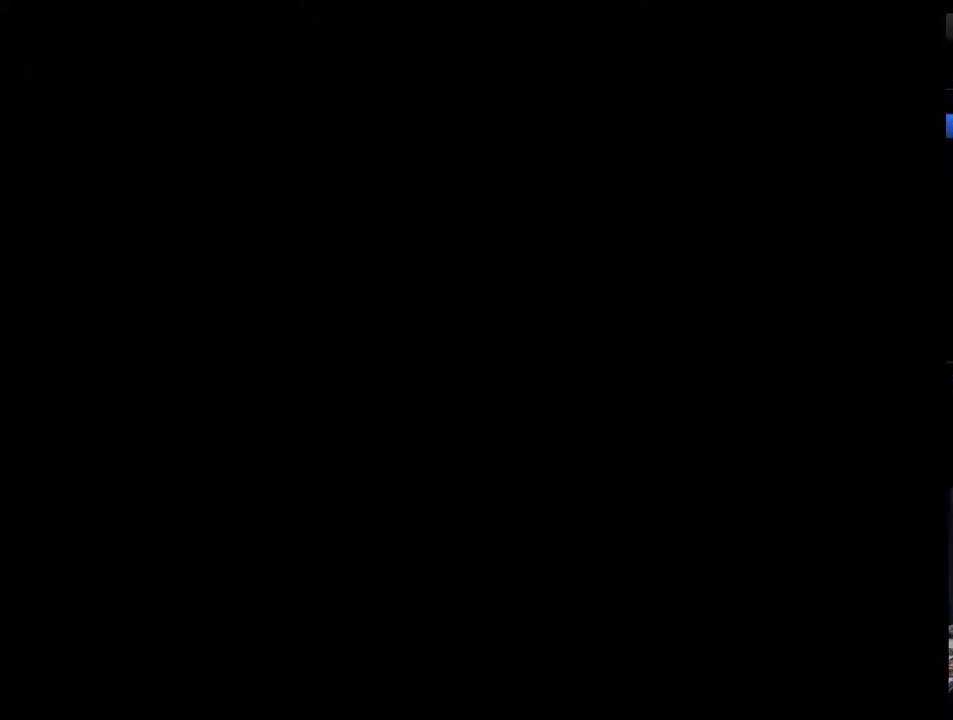
{"buttons": ["DPAD_RIGHT"], "events": [[83, "DPAD_RIGHT", "up"], [150, "DPAD_RIGHT", "down"], [233, "DPAD_RIGHT", "up"], [300, "DPAD_RIGHT", "down"]]}
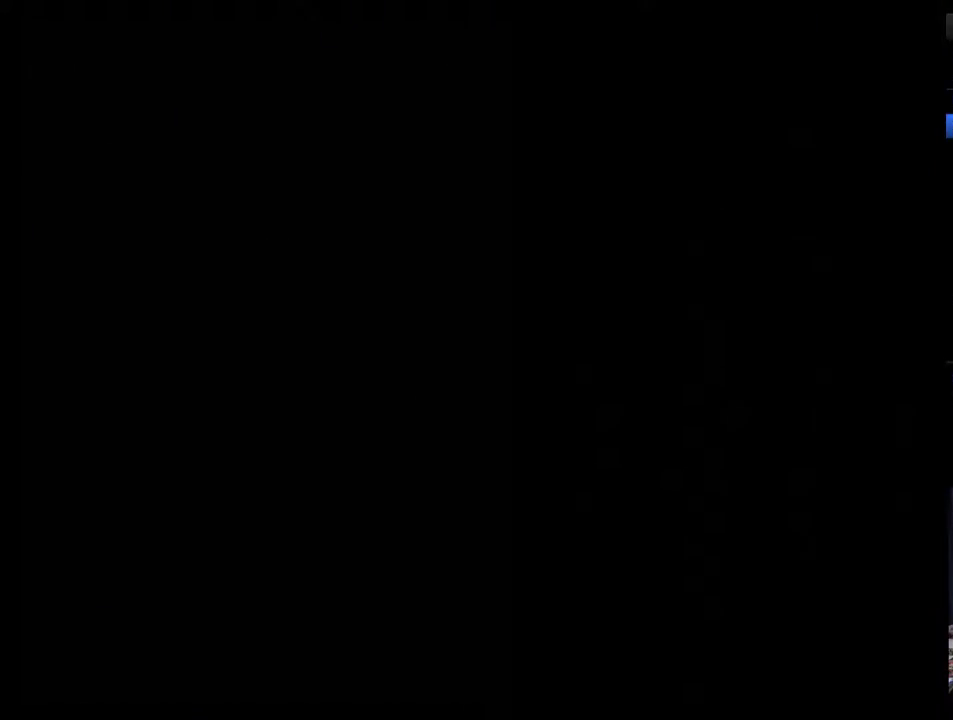
{"buttons": [], "events": [[183, "DPAD_RIGHT", "up"], [233, "DPAD_RIGHT", "down"], [333, "DPAD_RIGHT", "up"], [400, "DPAD_RIGHT", "down"], [483, "DPAD_RIGHT", "up"]]}
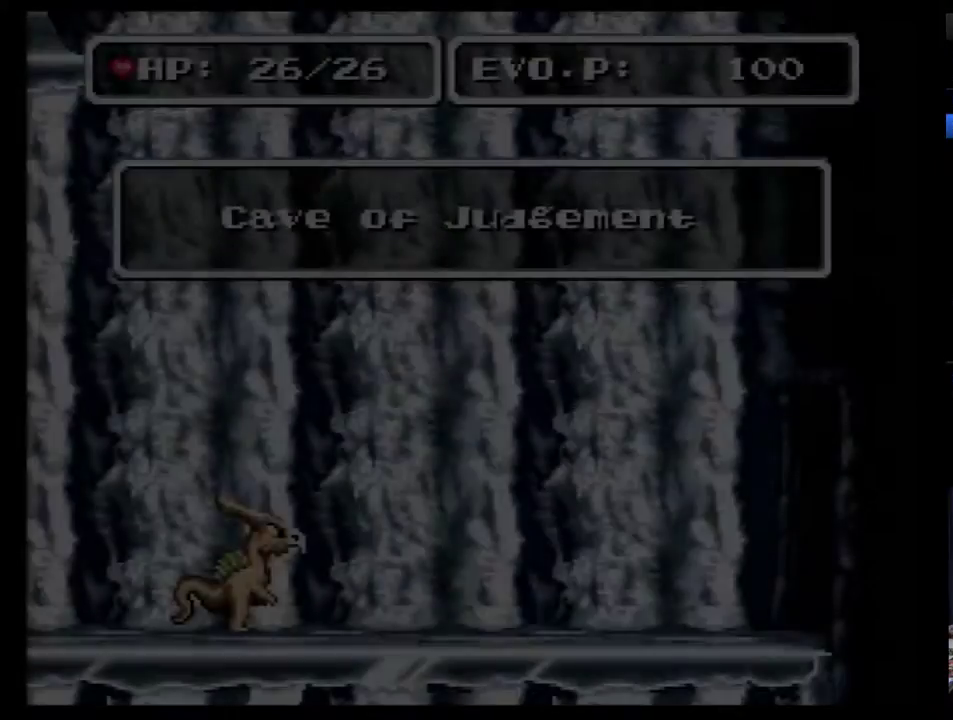
{"buttons": ["DPAD_RIGHT"], "events": [[50, "DPAD_RIGHT", "down"], [150, "DPAD_RIGHT", "up"], [217, "DPAD_RIGHT", "down"]]}
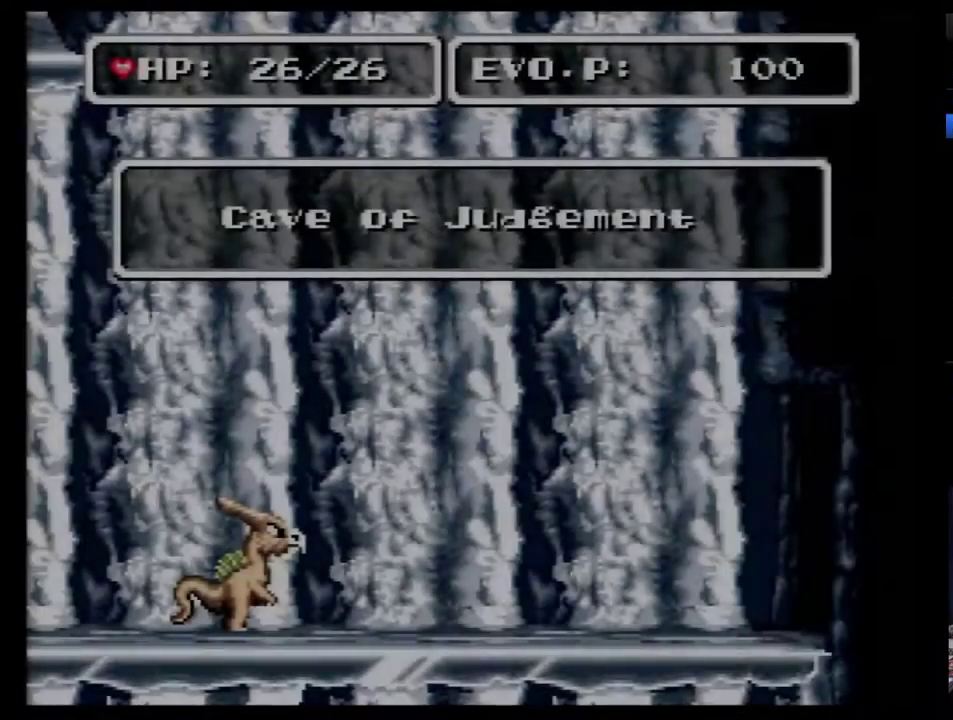
{"buttons": [], "events": [[50, "DPAD_RIGHT", "up"], [117, "DPAD_RIGHT", "down"], [183, "DPAD_RIGHT", "up"], [233, "DPAD_RIGHT", "down"], [450, "DPAD_RIGHT", "up"]]}
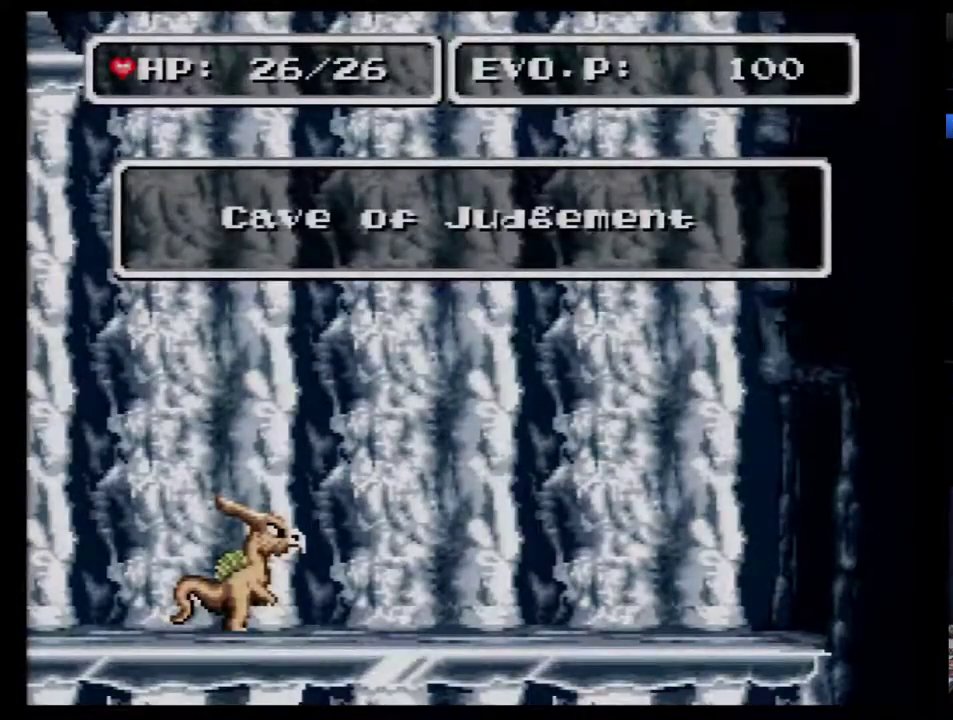
{"buttons": ["DPAD_RIGHT"], "events": [[17, "DPAD_RIGHT", "down"], [233, "DPAD_RIGHT", "up"], [300, "DPAD_RIGHT", "down"]]}
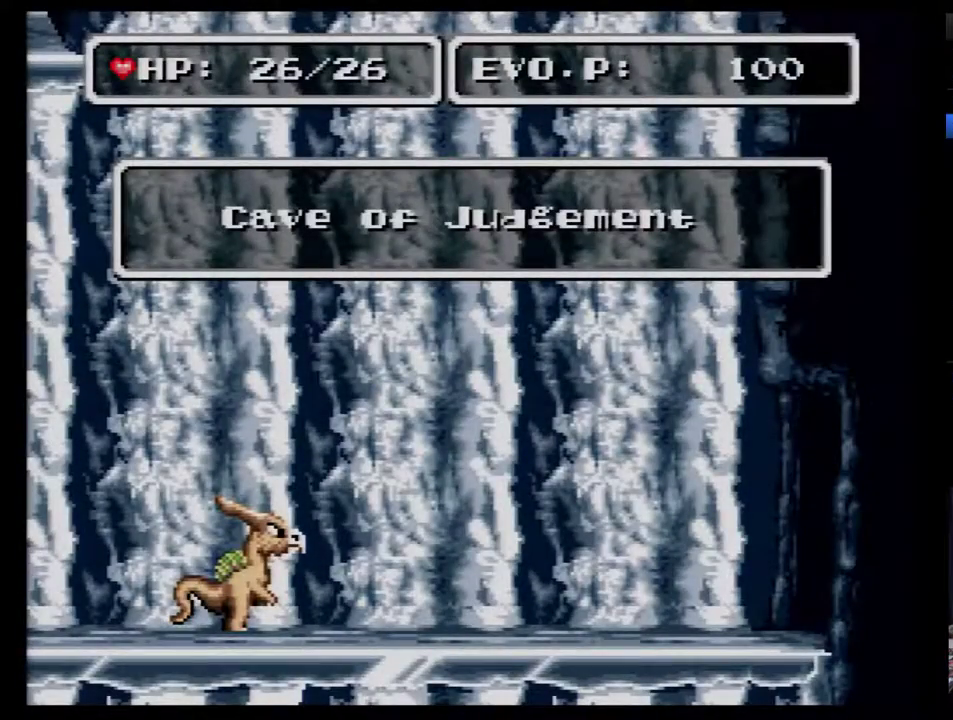
{"buttons": [], "events": [[17, "DPAD_RIGHT", "up"], [83, "DPAD_RIGHT", "down"], [150, "DPAD_RIGHT", "up"], [200, "DPAD_RIGHT", "down"], [300, "DPAD_RIGHT", "up"], [367, "DPAD_RIGHT", "down"], [417, "DPAD_RIGHT", "up"]]}
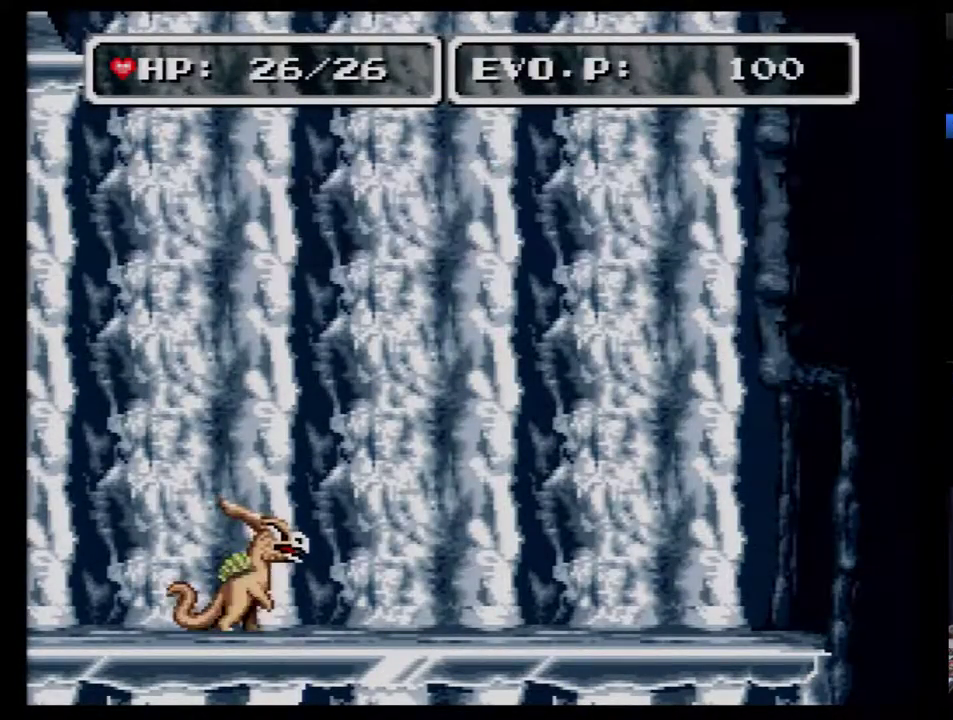
{"buttons": ["B", "DPAD_RIGHT"], "events": [[17, "DPAD_RIGHT", "down"], [83, "DPAD_RIGHT", "up"], [150, "DPAD_RIGHT", "down"], [267, "B", "down"]]}
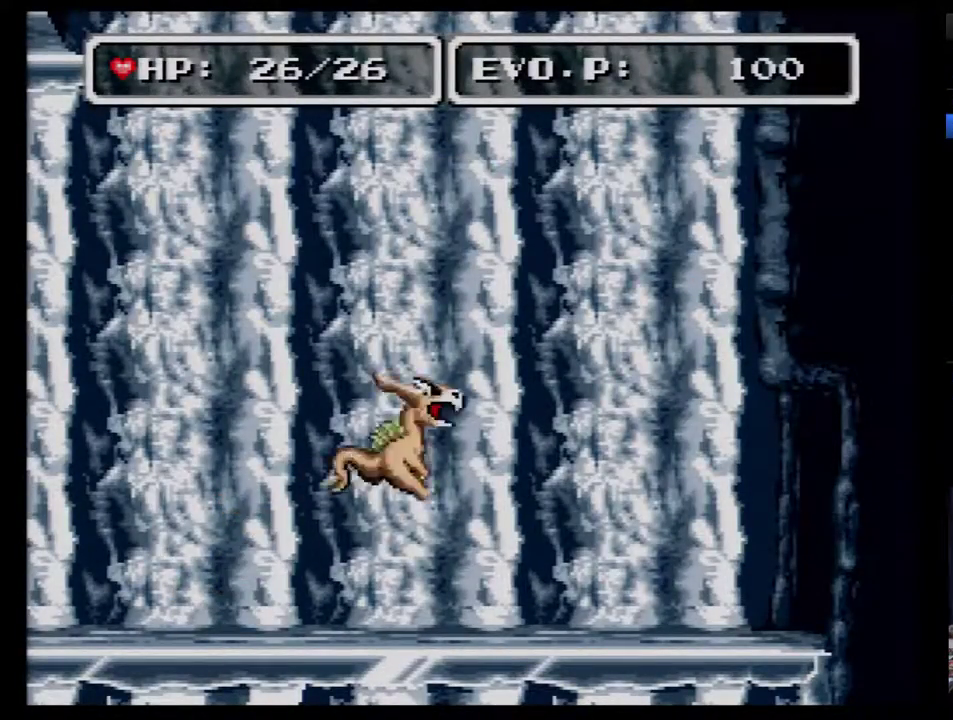
{"buttons": ["B", "DPAD_RIGHT"], "events": []}
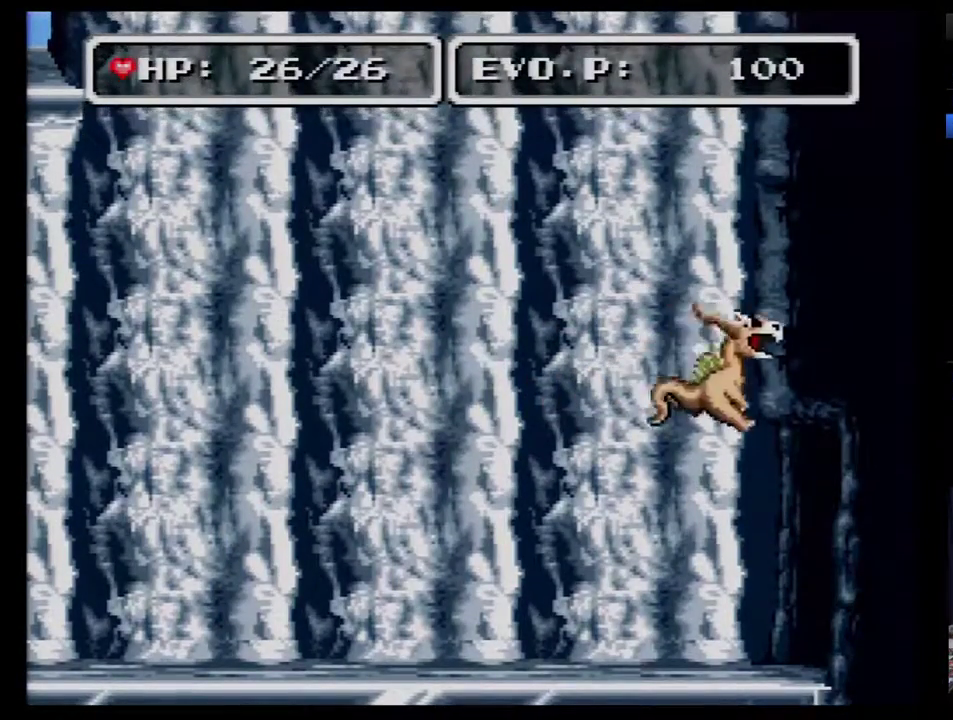
{"buttons": ["B", "DPAD_RIGHT"], "events": []}
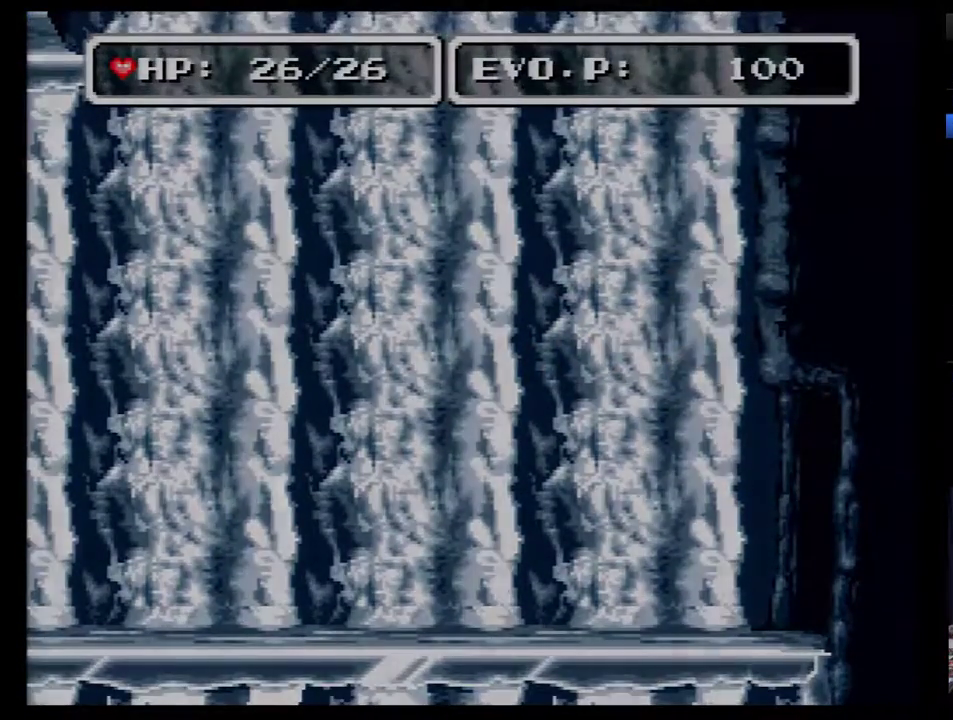
{"buttons": ["B", "DPAD_RIGHT"], "events": []}
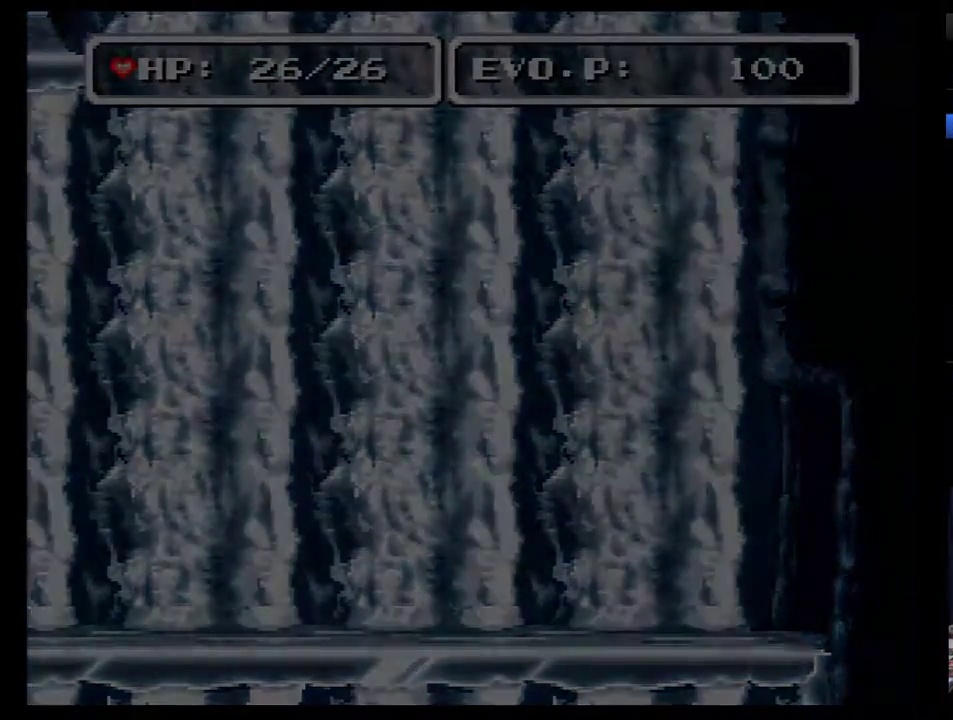
{"buttons": ["DPAD_RIGHT"], "events": [[17, "B", "up"]]}
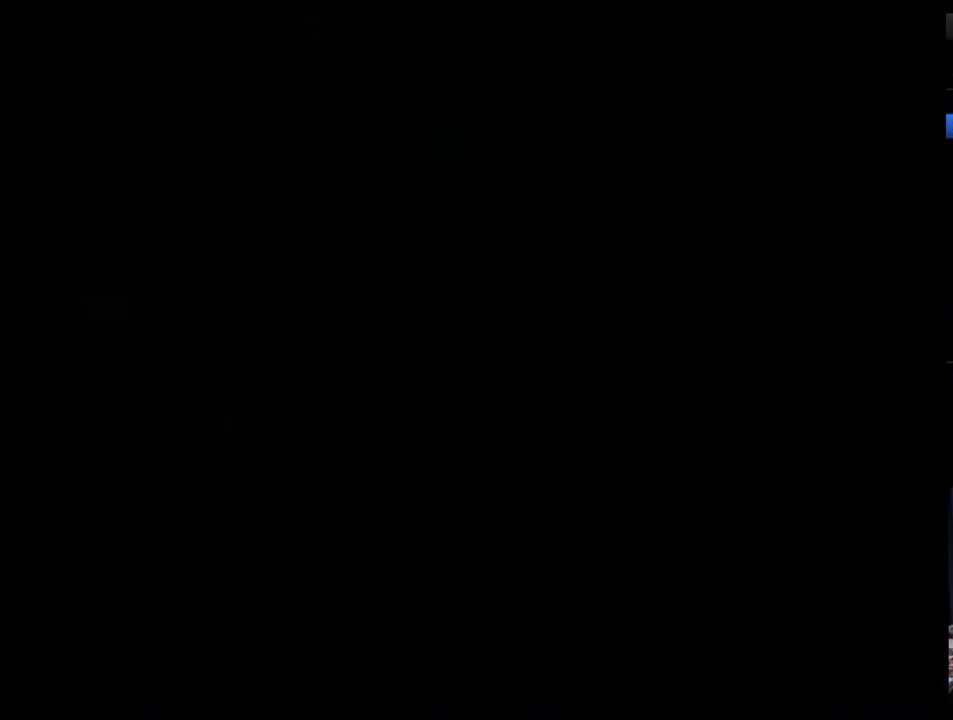
{"buttons": ["DPAD_RIGHT"], "events": []}
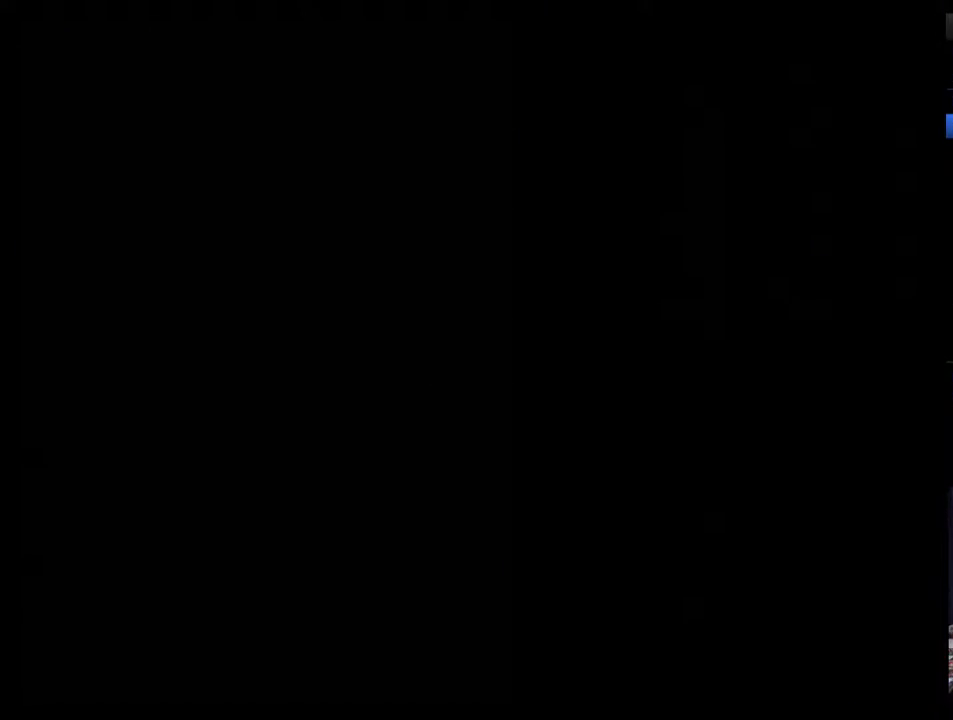
{"buttons": ["DPAD_RIGHT"], "events": []}
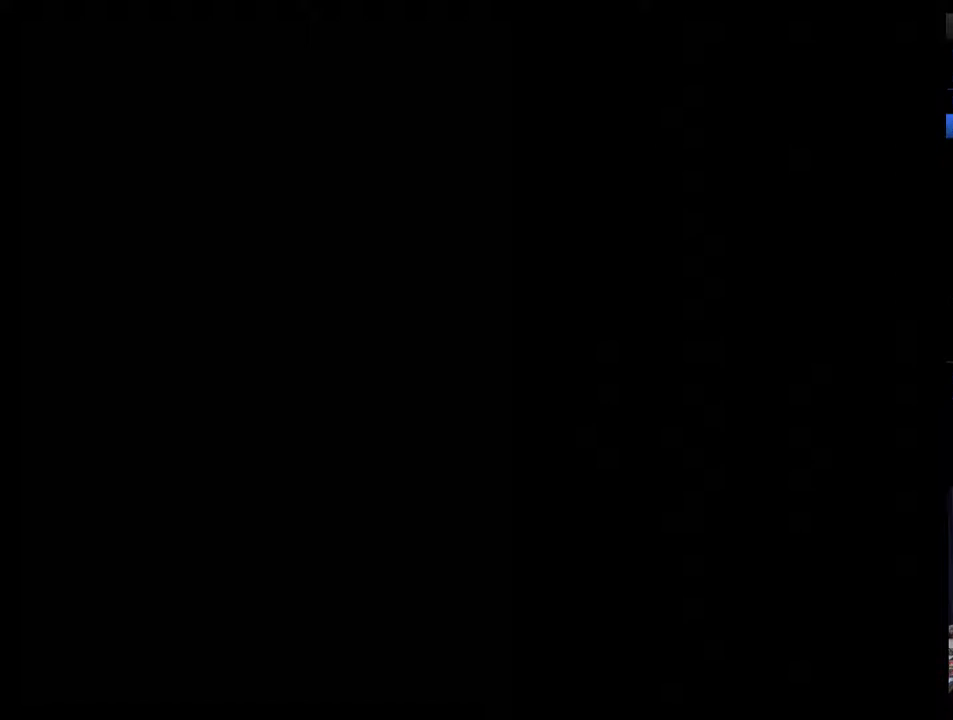
{"buttons": [], "events": [[383, "DPAD_RIGHT", "up"]]}
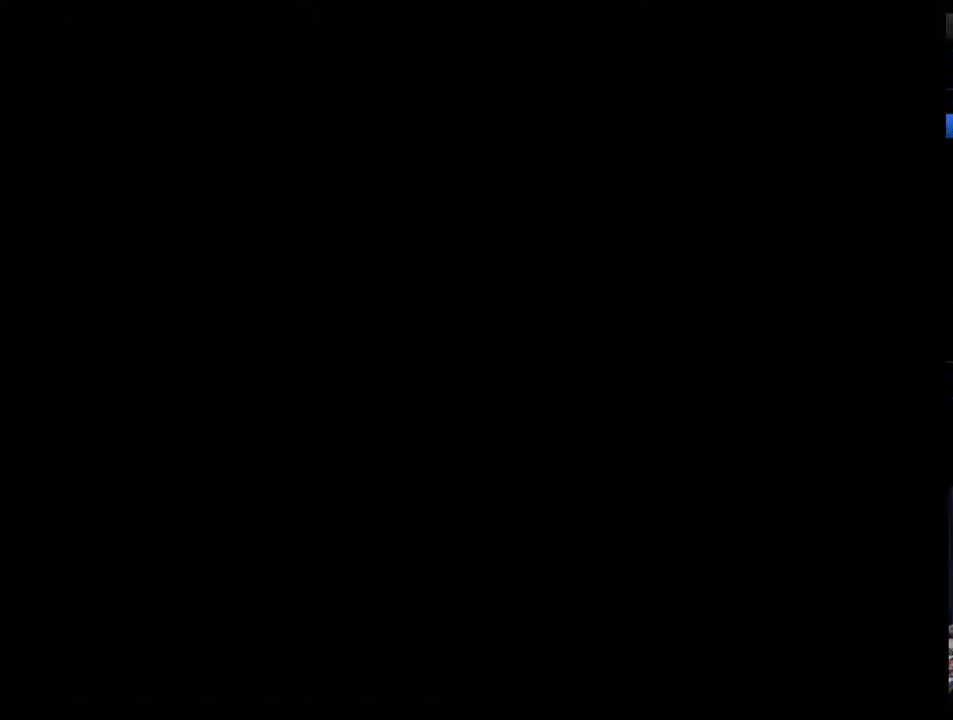
{"buttons": ["DPAD_RIGHT"], "events": [[500, "DPAD_RIGHT", "down"]]}
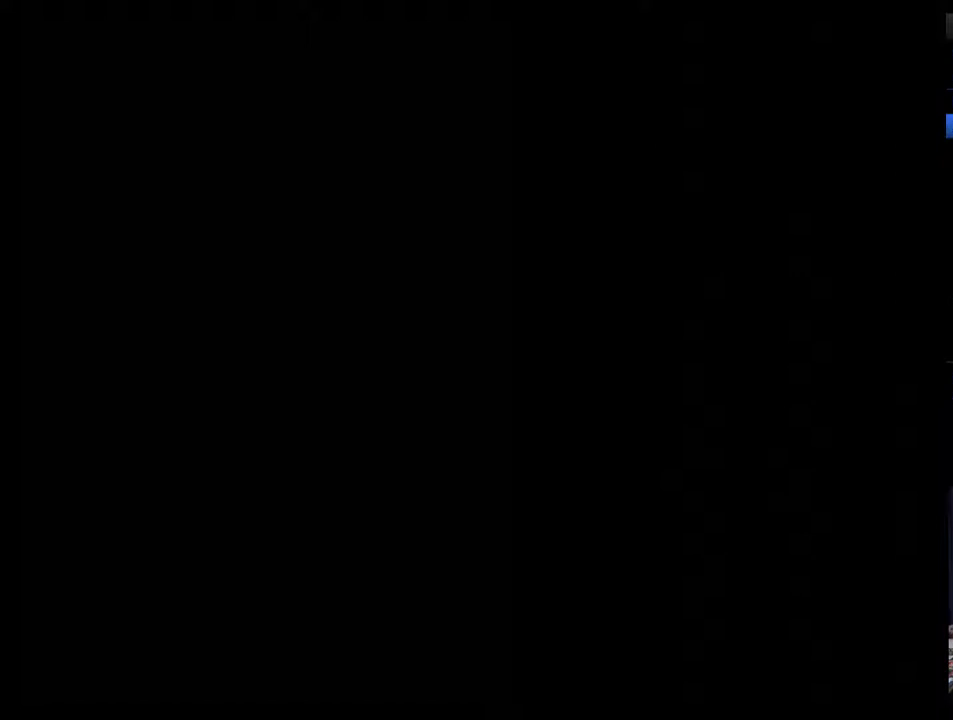
{"buttons": ["DPAD_RIGHT"], "events": [[217, "DPAD_RIGHT", "up"], [283, "DPAD_RIGHT", "down"]]}
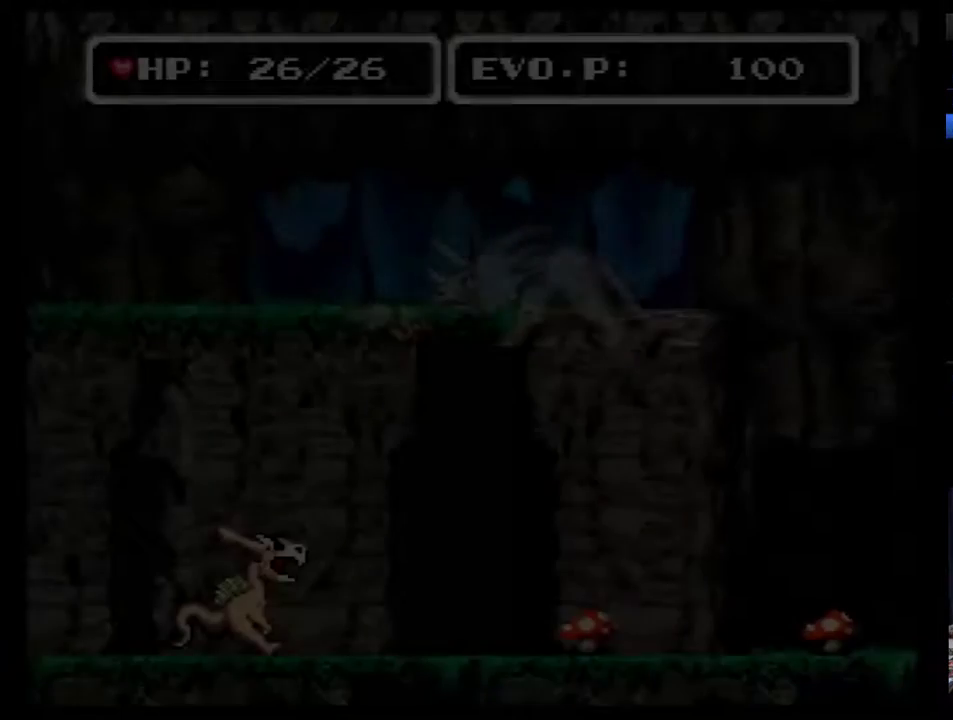
{"buttons": ["DPAD_RIGHT"], "events": []}
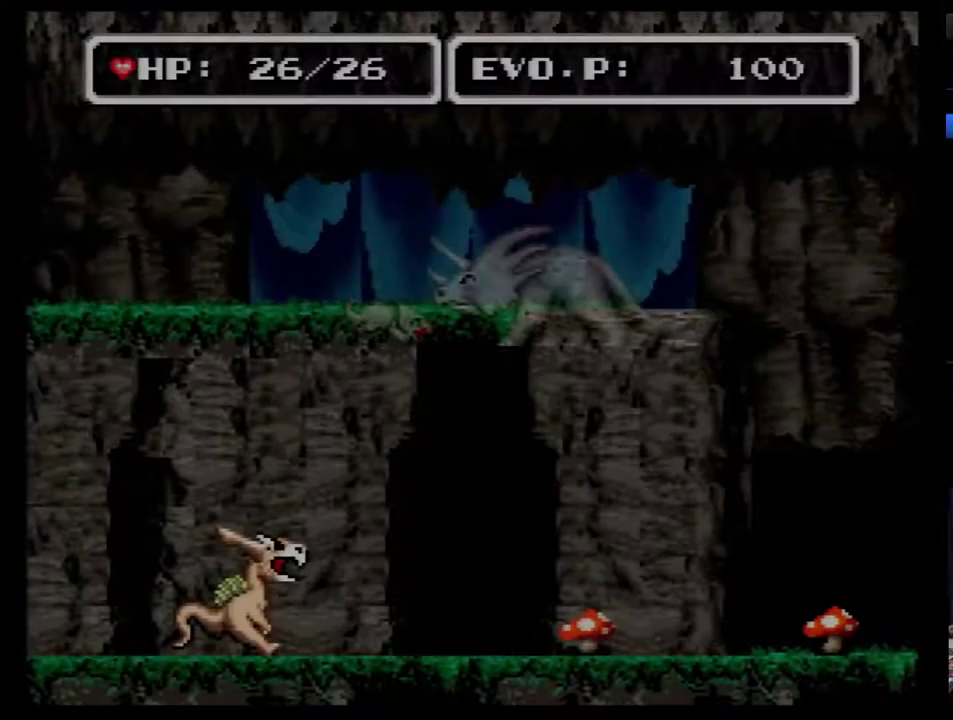
{"buttons": ["DPAD_RIGHT"], "events": [[83, "DPAD_RIGHT", "up"], [133, "DPAD_RIGHT", "down"]]}
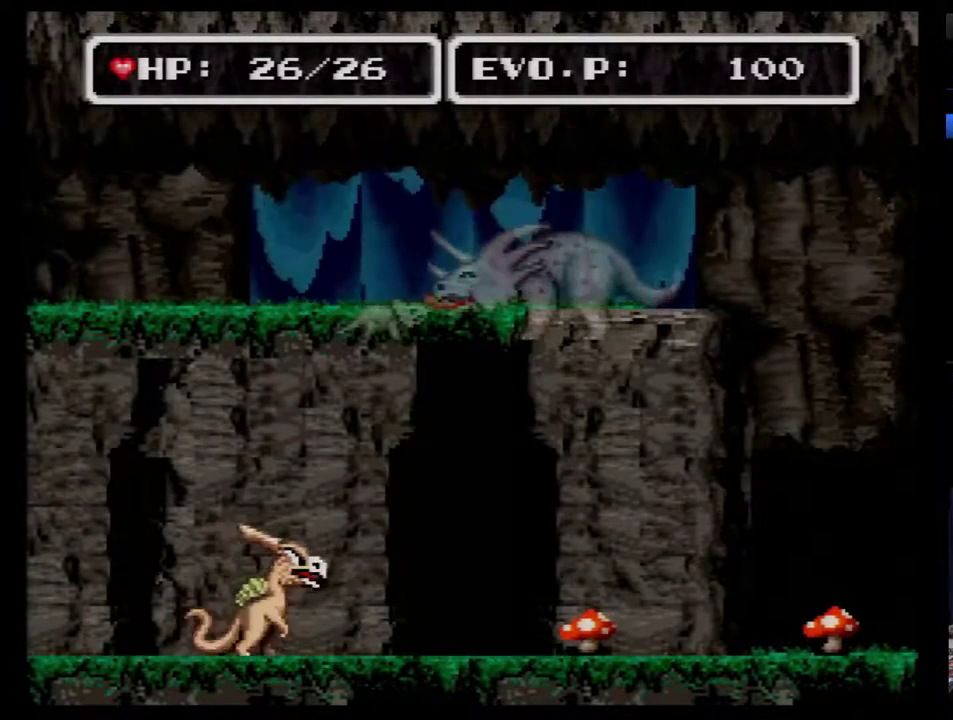
{"buttons": ["DPAD_RIGHT"], "events": []}
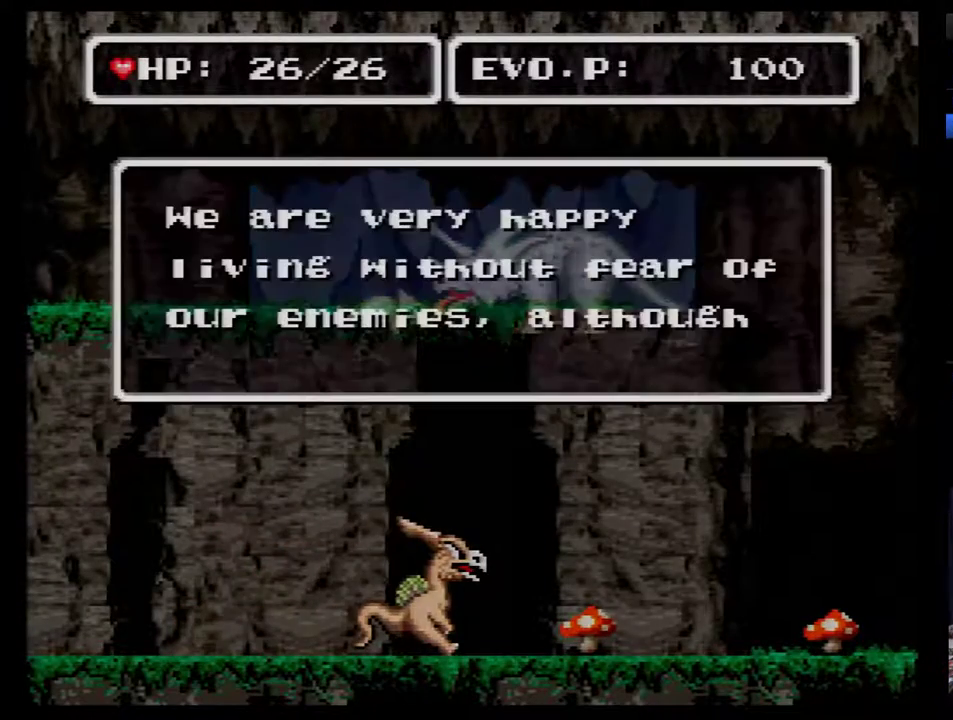
{"buttons": ["B", "DPAD_RIGHT"], "events": [[200, "B", "down"], [283, "B", "up"], [450, "B", "down"]]}
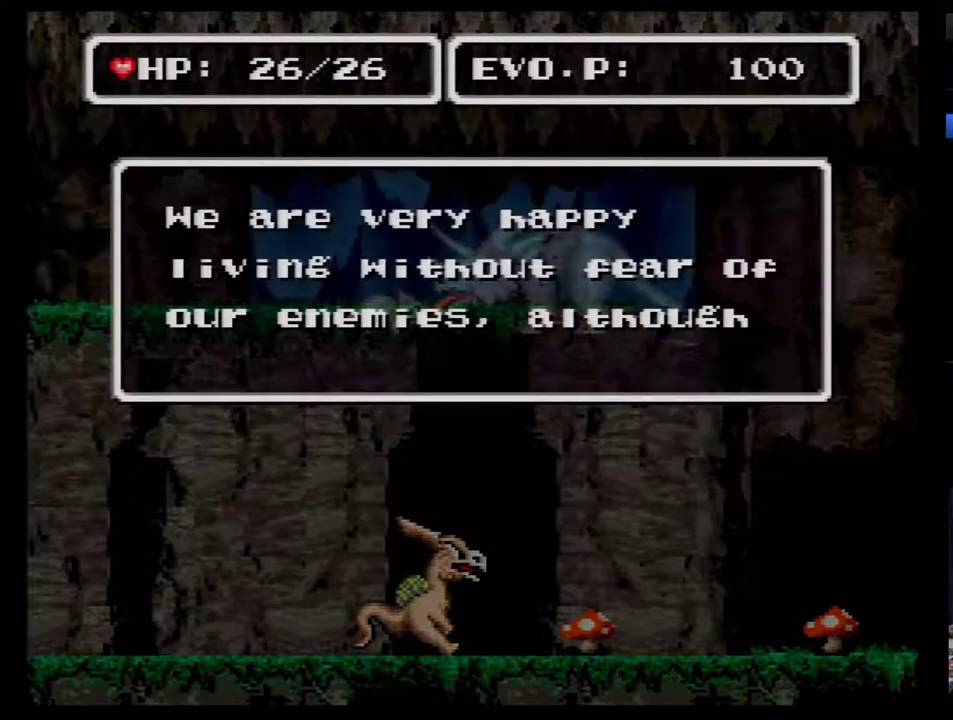
{"buttons": ["B", "DPAD_RIGHT"], "events": [[133, "B", "up"], [200, "B", "down"], [283, "B", "up"], [450, "B", "down"]]}
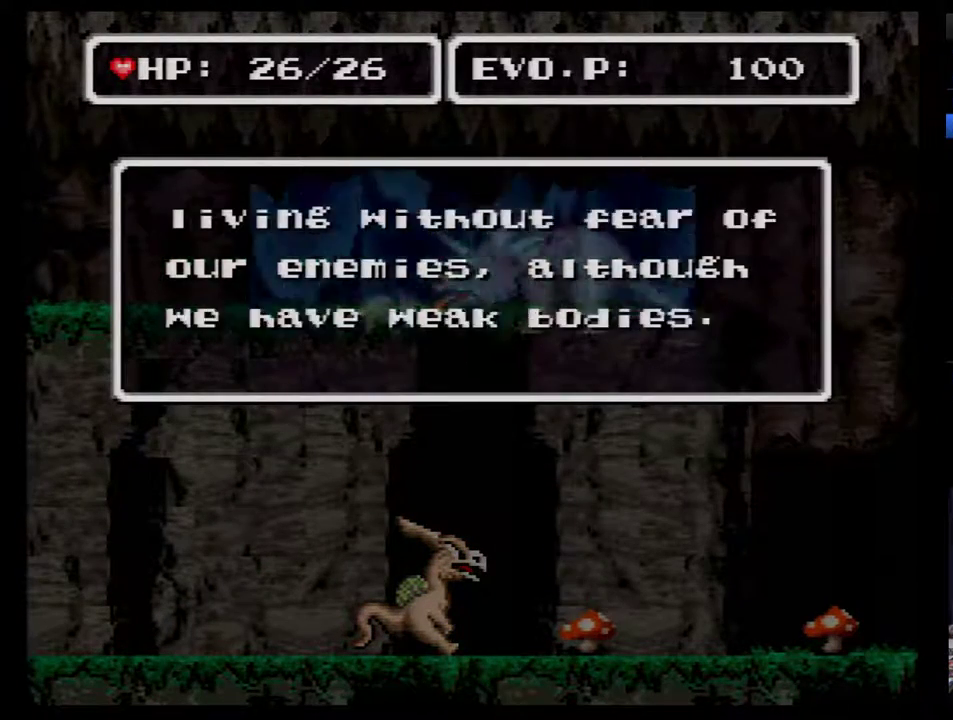
{"buttons": ["DPAD_RIGHT"], "events": [[133, "B", "up"], [200, "B", "down"], [250, "B", "up"], [317, "B", "down"], [500, "B", "up"]]}
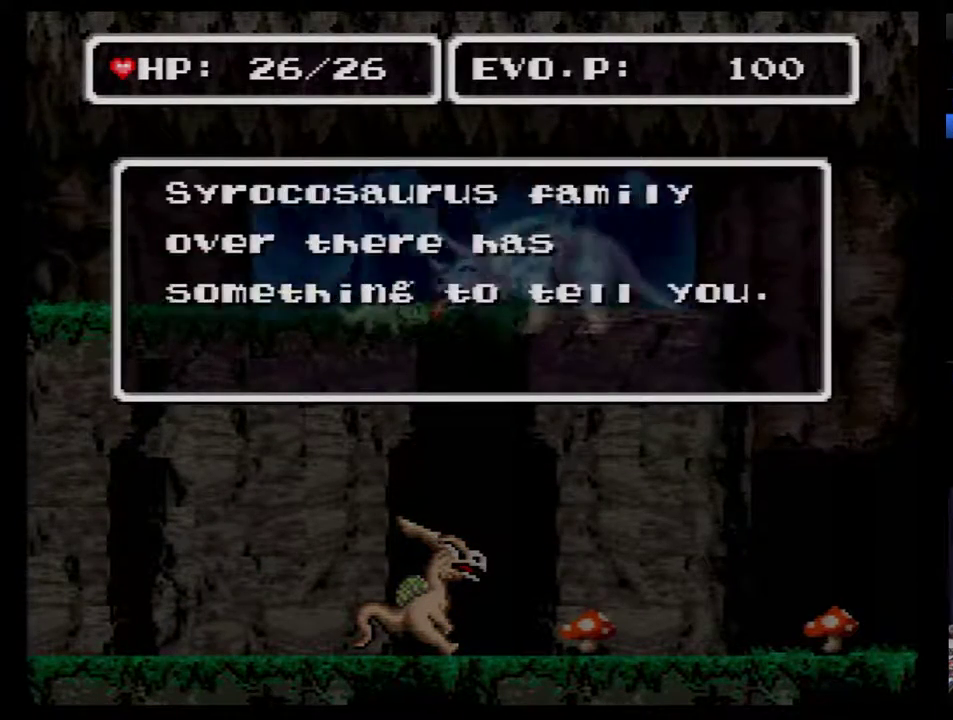
{"buttons": ["DPAD_RIGHT"], "events": [[100, "B", "down"], [250, "B", "up"], [317, "B", "down"], [417, "B", "up"]]}
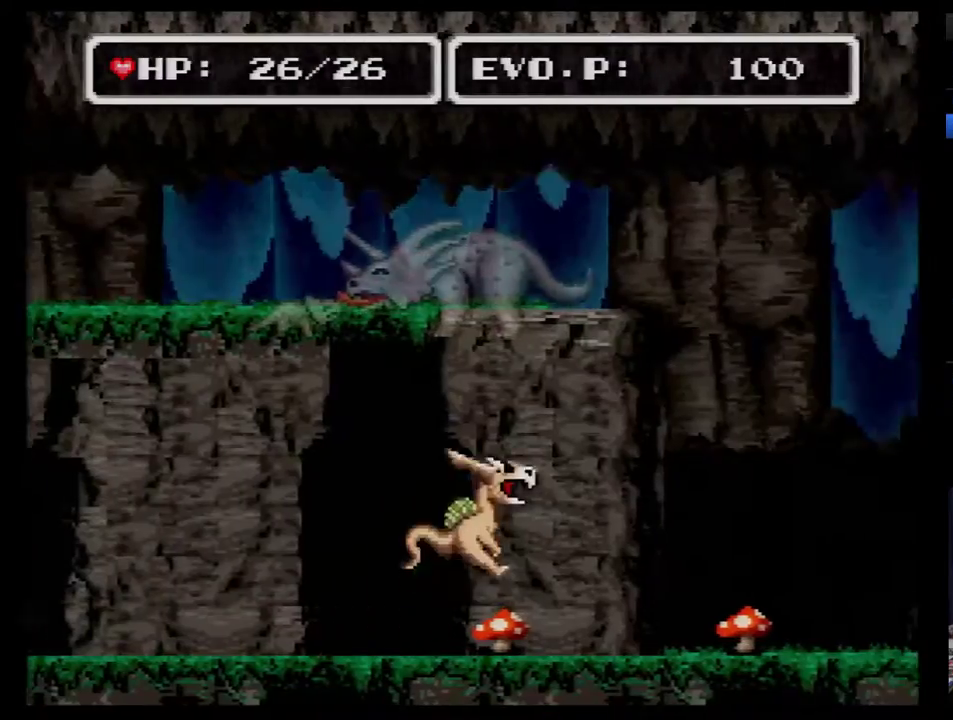
{"buttons": ["DPAD_RIGHT"], "events": []}
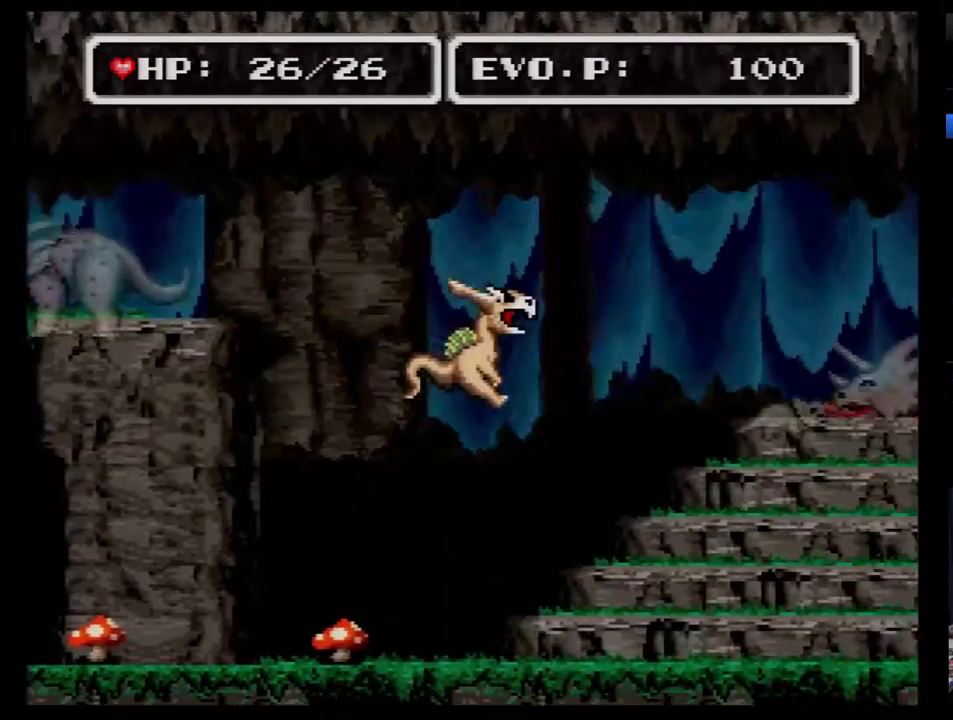
{"buttons": ["DPAD_LEFT"], "events": [[450, "DPAD_RIGHT", "up"], [500, "DPAD_LEFT", "down"]]}
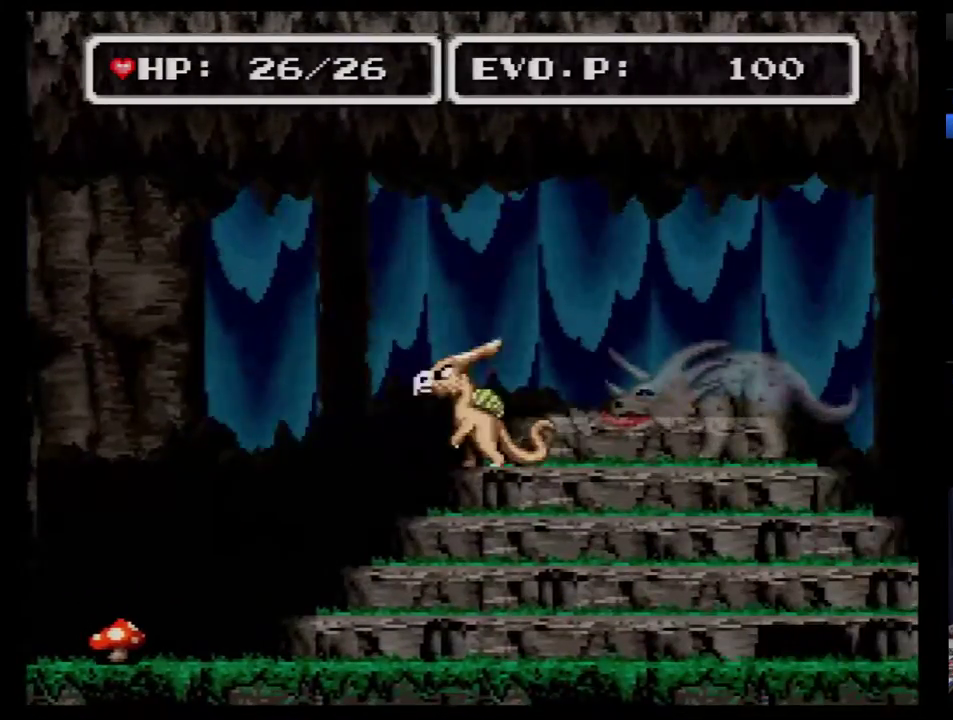
{"buttons": ["DPAD_RIGHT"], "events": [[100, "DPAD_LEFT", "up"], [200, "DPAD_RIGHT", "down"]]}